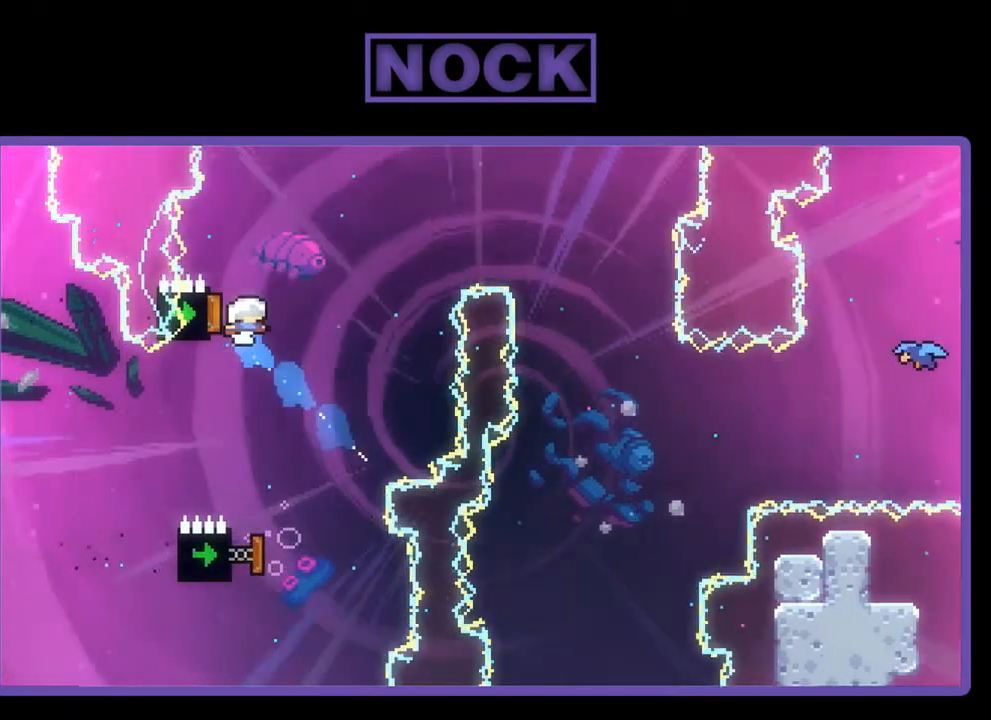
Gameplay with a controller (PlayStation layout); each line is a JSON object with the inputs held at the frame after it. "events" lists button and stick changes between this image and that frame as [ms after this image, input, new state], when the widget could be followed in between. Not read: right_stick.
{"buttons": ["CIRCLE", "R2", "DPAD_UP", "DPAD_RIGHT"], "left_stick": "center", "events": [[33, "DPAD_LEFT", "up"], [100, "CIRCLE", "up"], [167, "DPAD_RIGHT", "down"], [433, "CIRCLE", "down"]]}
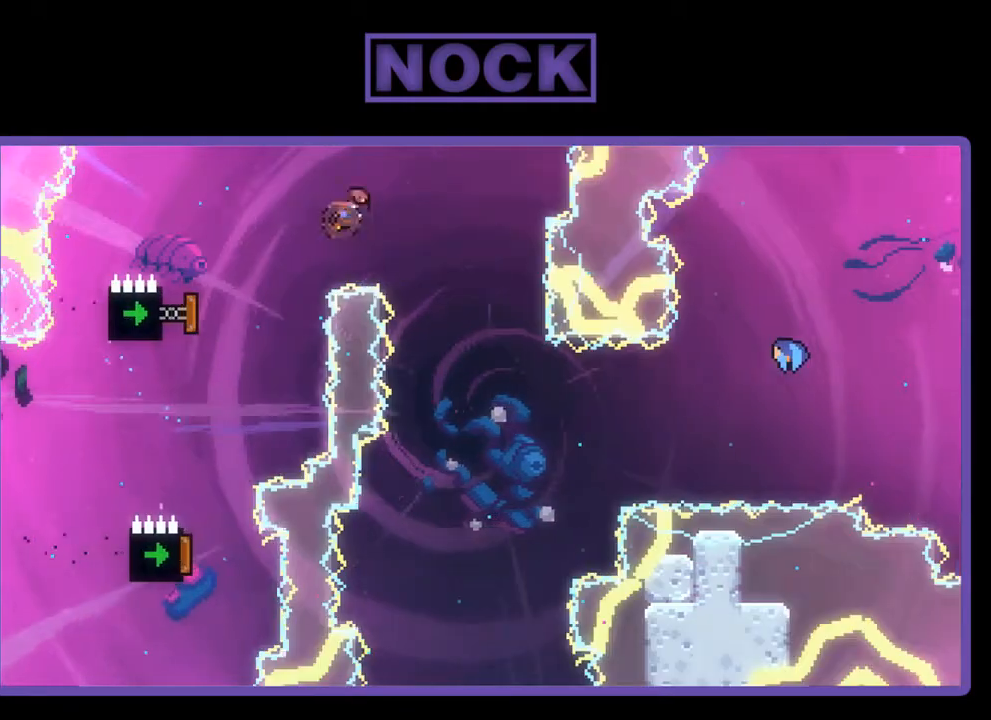
{"buttons": ["R2"], "left_stick": "center", "events": [[100, "CIRCLE", "up"], [167, "DPAD_RIGHT", "up"], [200, "DPAD_UP", "up"], [367, "DPAD_LEFT", "down"], [400, "DPAD_LEFT", "up"]]}
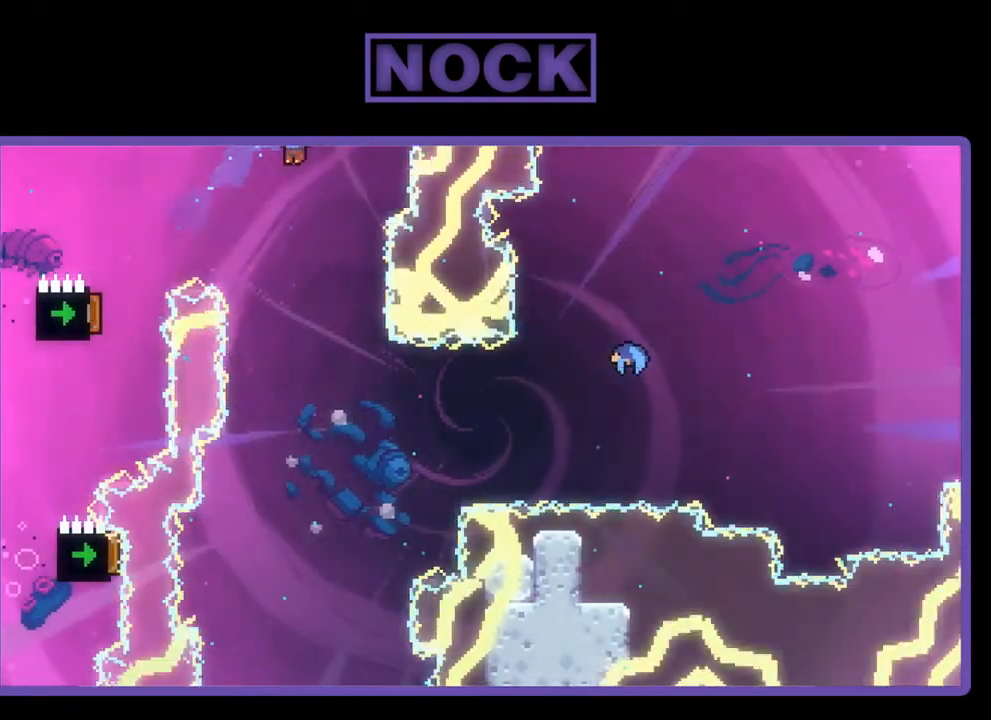
{"buttons": ["R2"], "left_stick": "center", "events": []}
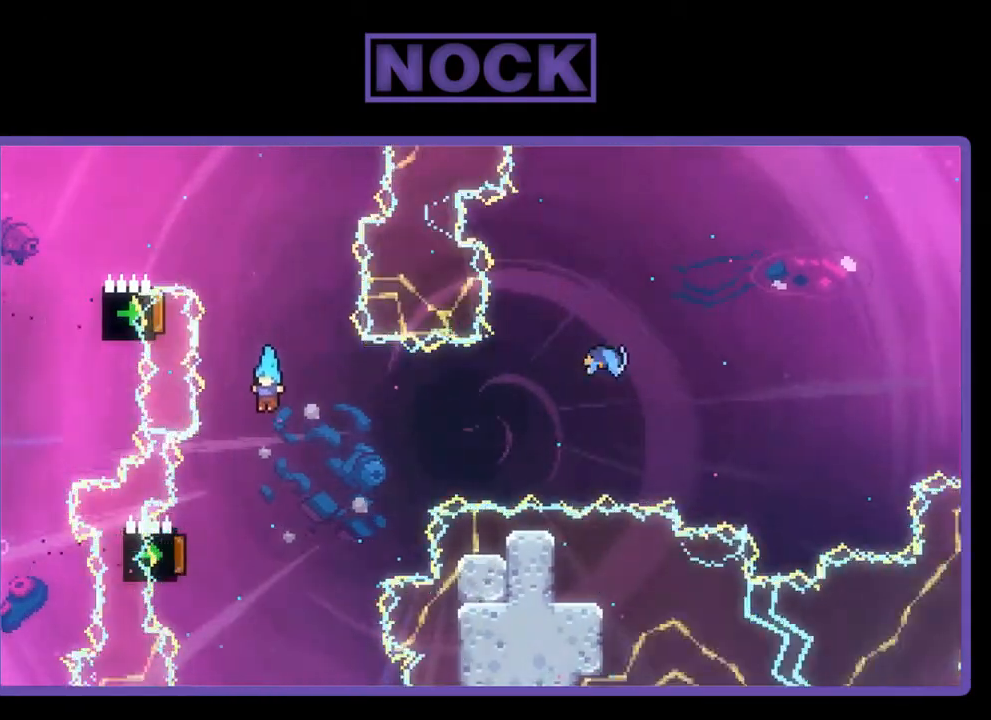
{"buttons": ["R2"], "left_stick": "center", "events": [[67, "DPAD_LEFT", "down"], [233, "DPAD_LEFT", "up"]]}
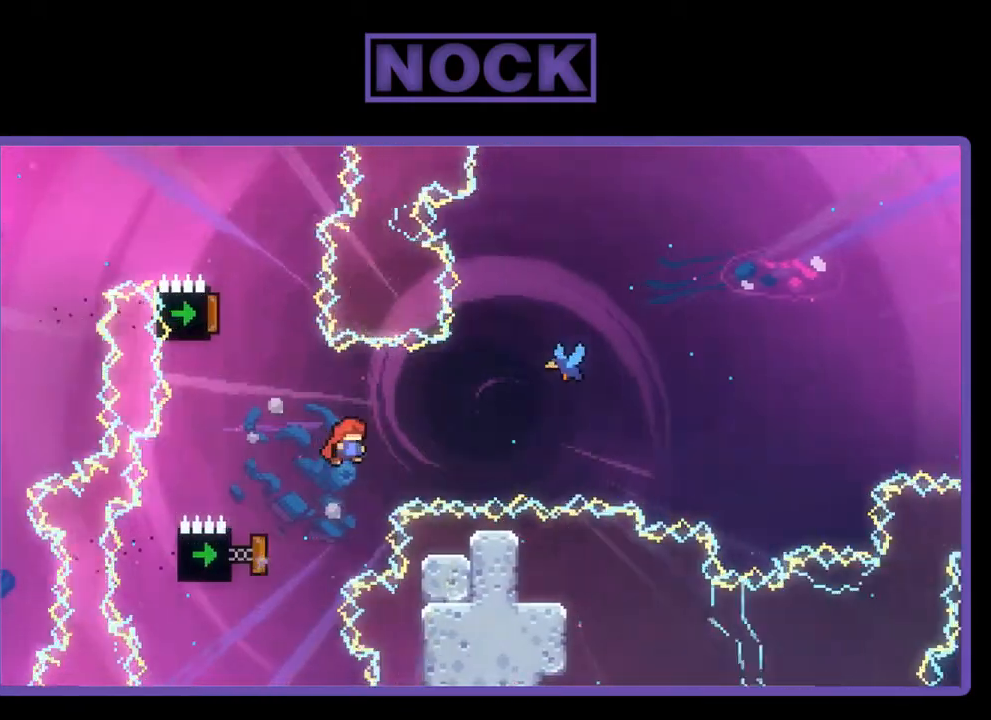
{"buttons": ["R2", "DPAD_UP", "DPAD_RIGHT"], "left_stick": "center", "events": [[33, "DPAD_RIGHT", "down"], [167, "CIRCLE", "down"], [167, "DPAD_UP", "down"], [500, "CIRCLE", "up"]]}
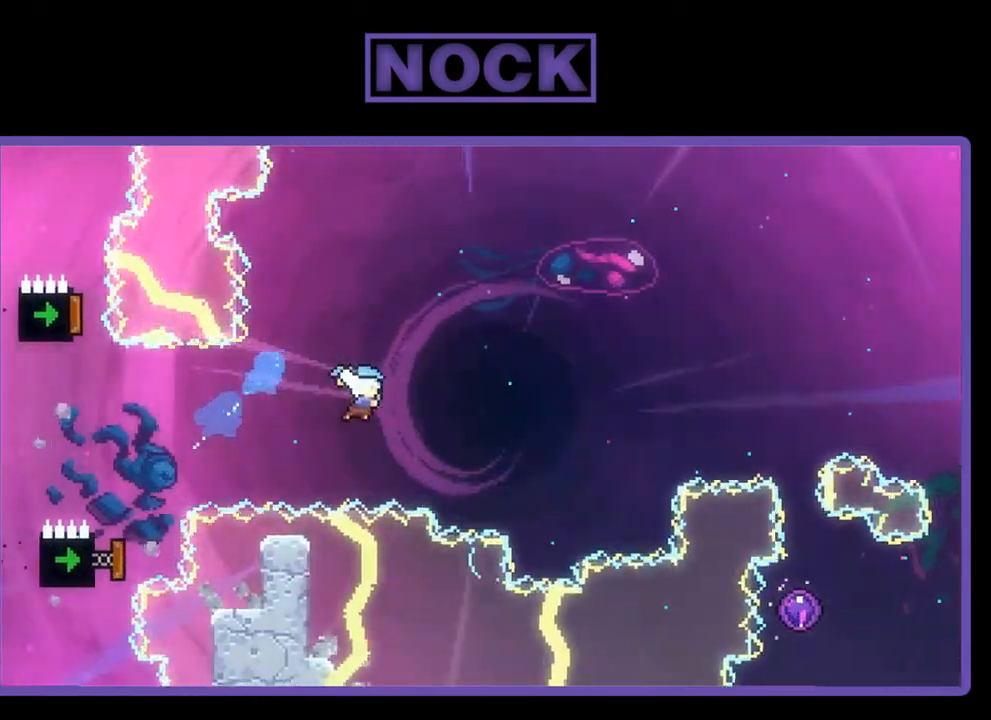
{"buttons": ["R2", "DPAD_UP", "DPAD_RIGHT"], "left_stick": "center", "events": []}
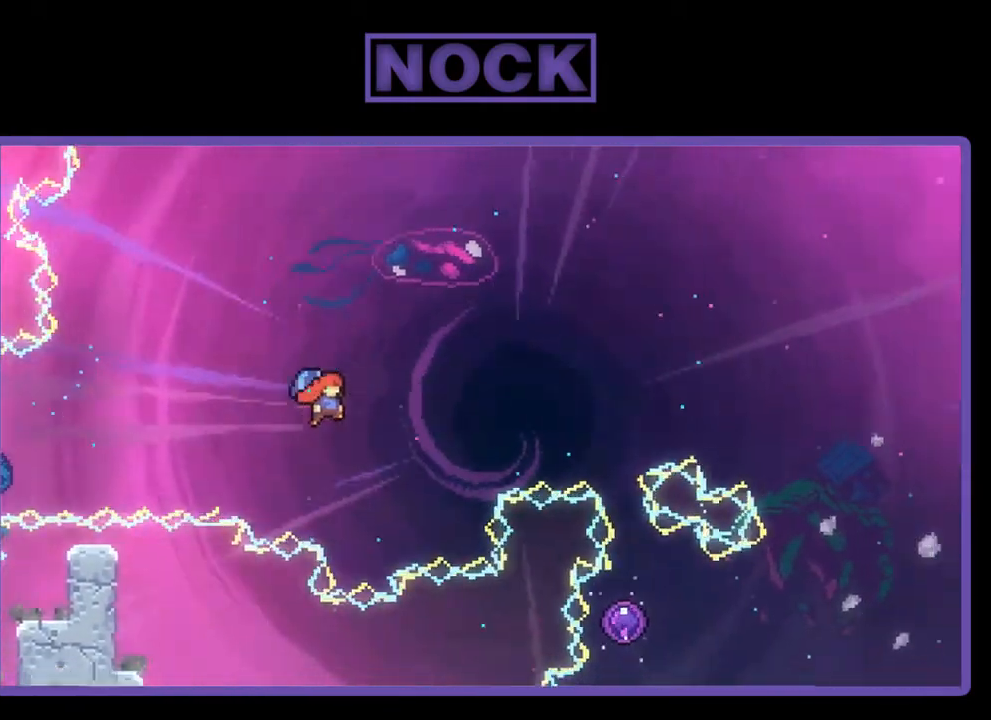
{"buttons": ["R2", "DPAD_UP", "DPAD_RIGHT"], "left_stick": "center", "events": []}
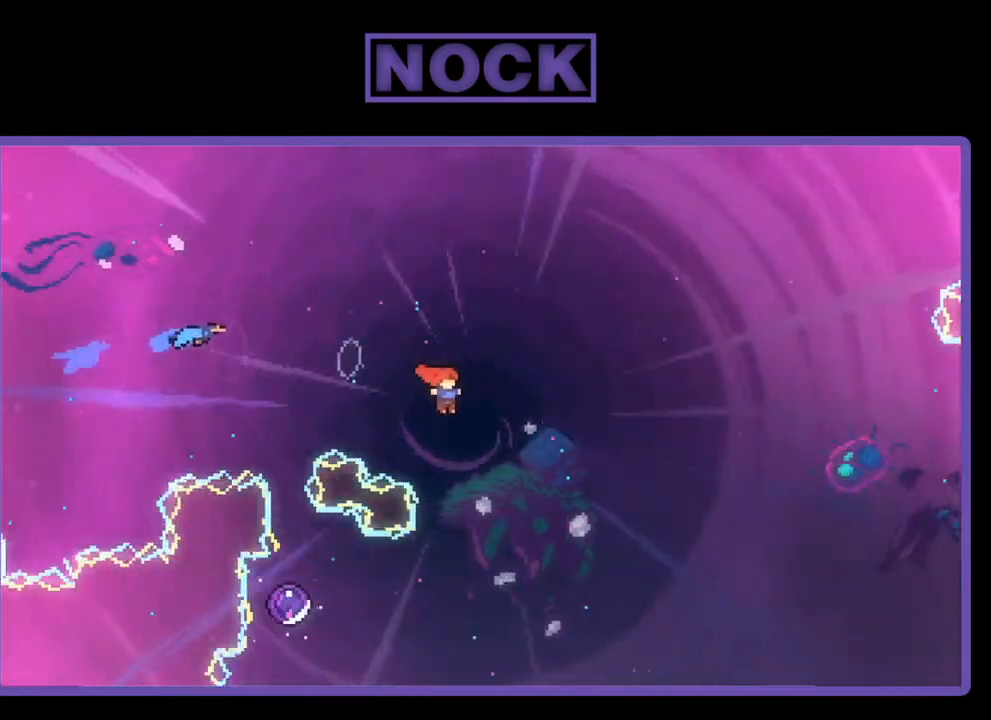
{"buttons": ["CIRCLE", "R2", "DPAD_UP", "DPAD_LEFT"], "left_stick": "center", "events": [[133, "DPAD_RIGHT", "up"], [167, "DPAD_UP", "up"], [200, "DPAD_LEFT", "down"], [300, "DPAD_UP", "down"], [500, "CIRCLE", "down"]]}
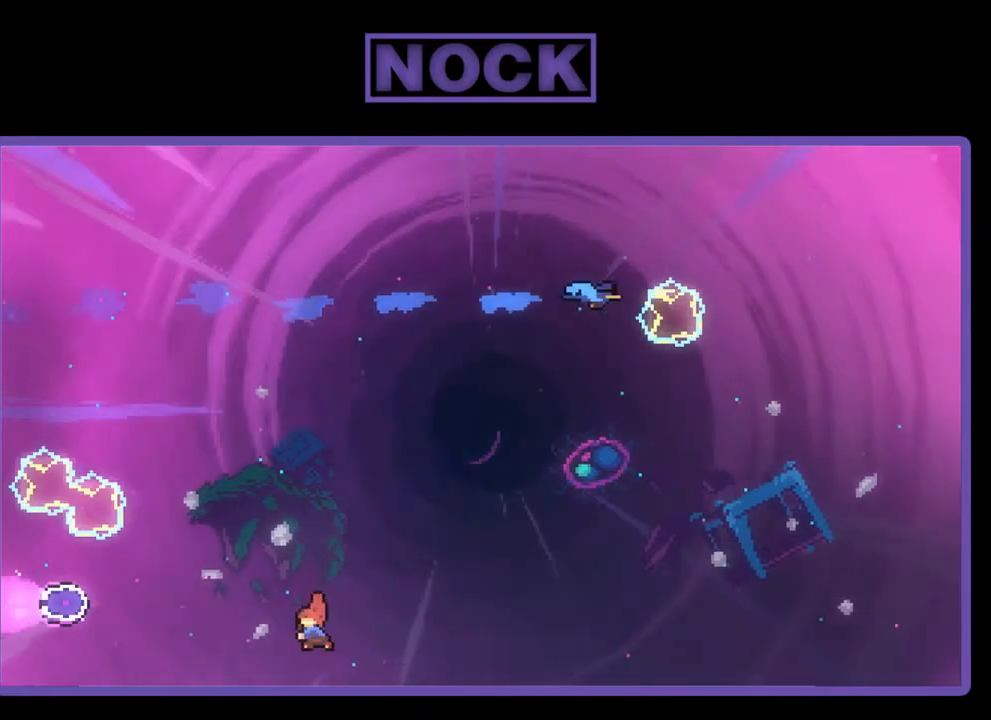
{"buttons": ["R2", "DPAD_UP", "DPAD_RIGHT"], "left_stick": "center", "events": [[333, "CIRCLE", "up"], [367, "DPAD_LEFT", "up"], [367, "DPAD_UP", "up"], [400, "DPAD_RIGHT", "down"], [400, "DPAD_UP", "down"]]}
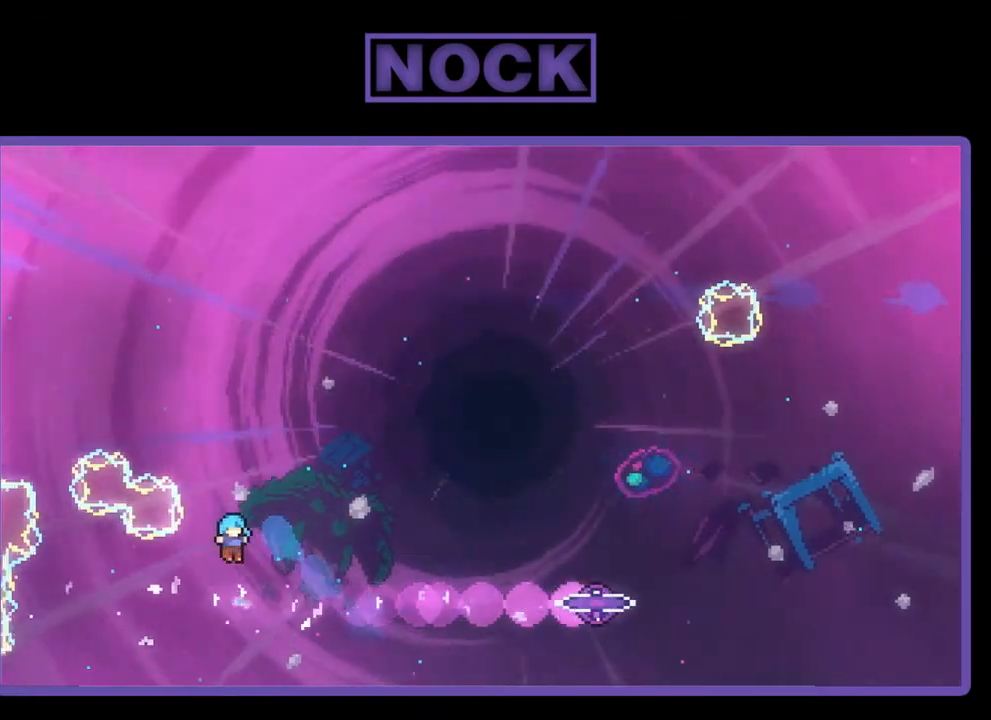
{"buttons": ["R2", "DPAD_UP", "DPAD_RIGHT"], "left_stick": "center", "events": []}
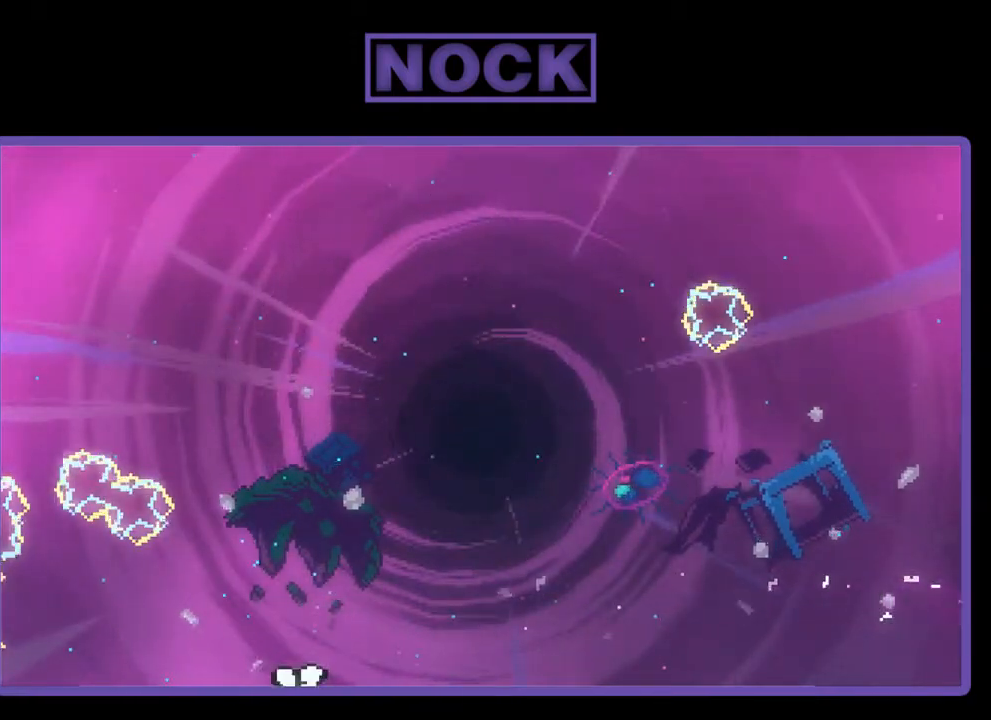
{"buttons": [], "left_stick": "center", "events": [[67, "DPAD_UP", "up"], [133, "R2", "up"], [300, "DPAD_RIGHT", "up"]]}
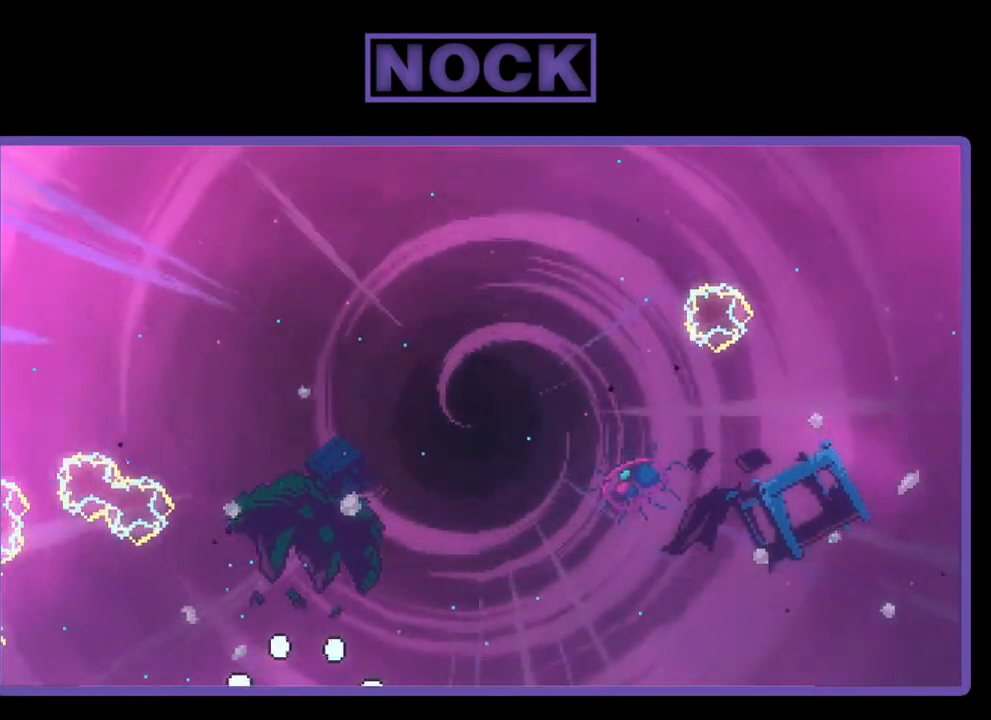
{"buttons": [], "left_stick": "center", "events": []}
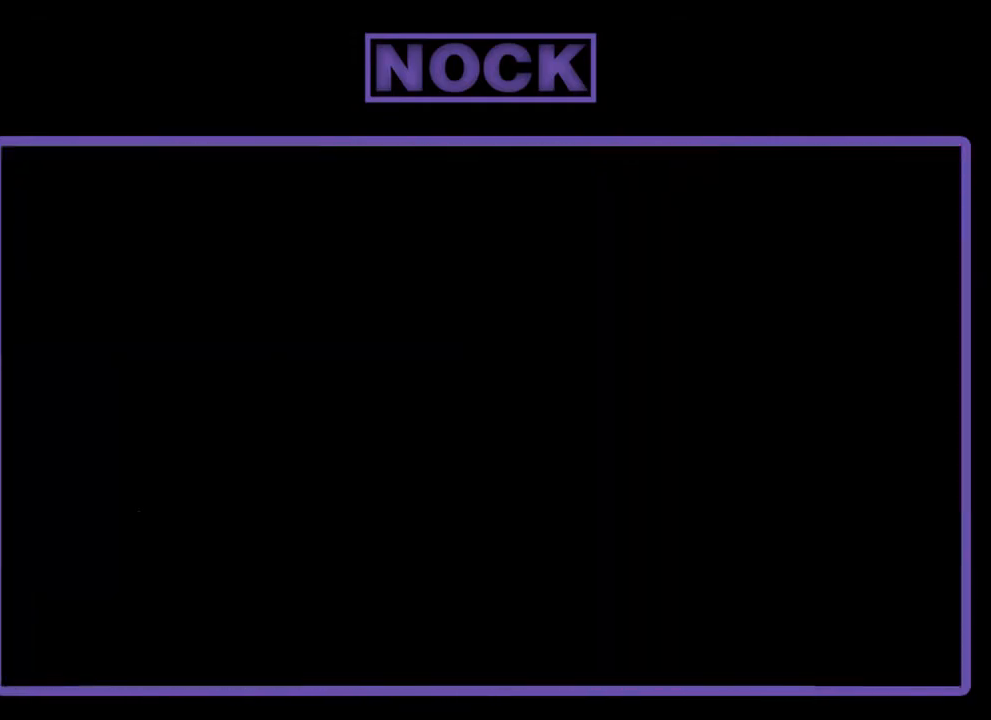
{"buttons": [], "left_stick": "center", "events": []}
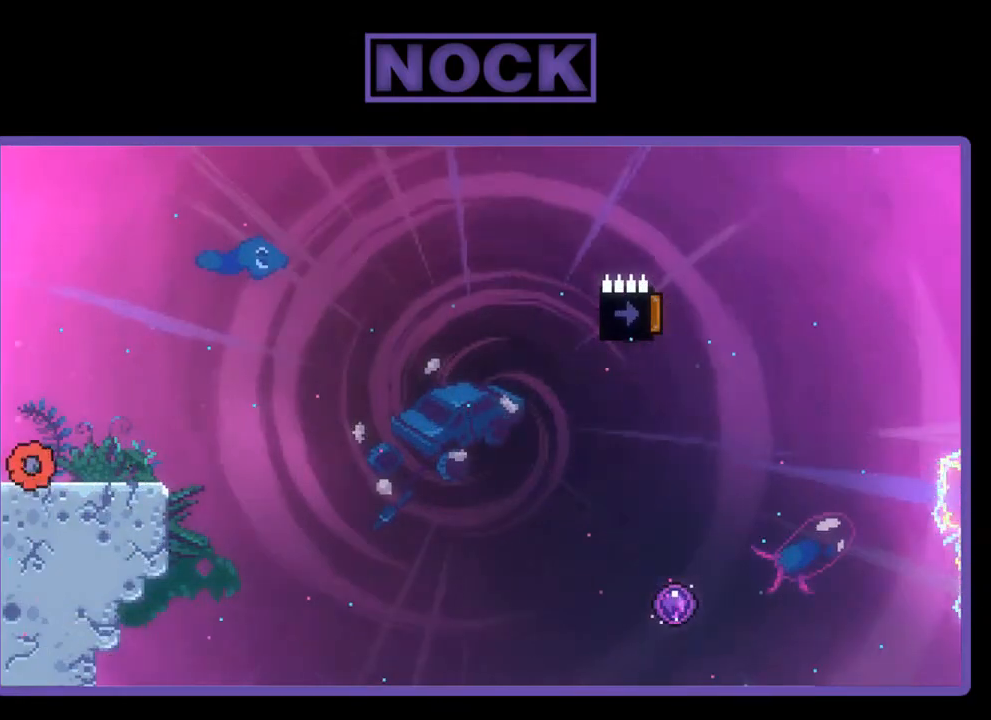
{"buttons": ["R2"], "left_stick": "center", "events": [[267, "DPAD_RIGHT", "down"], [333, "R2", "down"], [433, "DPAD_RIGHT", "up"]]}
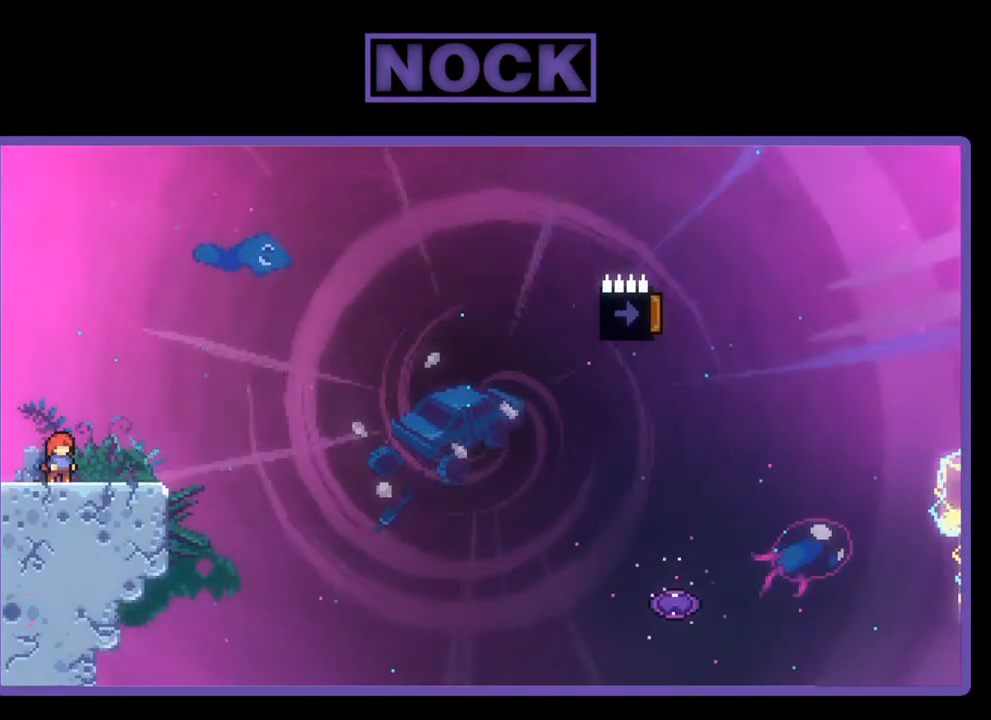
{"buttons": ["R2", "DPAD_DOWN", "DPAD_RIGHT"], "left_stick": "center", "events": [[100, "CROSS", "down"], [367, "CROSS", "up"], [467, "DPAD_DOWN", "down"], [467, "DPAD_RIGHT", "down"]]}
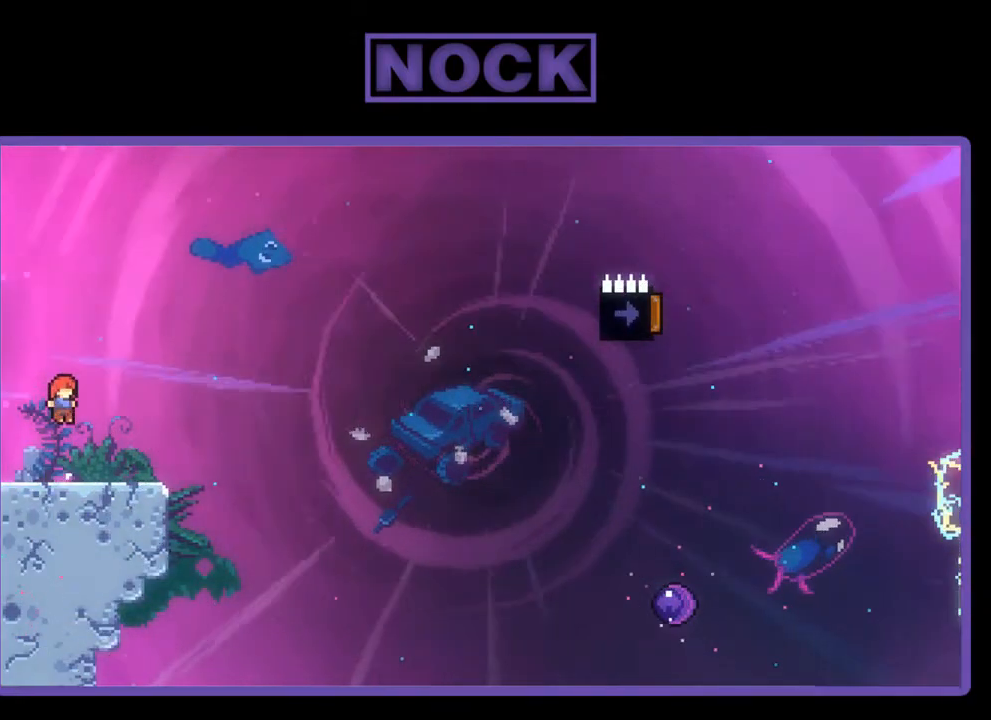
{"buttons": ["CROSS", "R2", "DPAD_DOWN", "DPAD_RIGHT"], "left_stick": "center", "events": [[100, "CIRCLE", "down"], [200, "CIRCLE", "up"], [300, "CROSS", "down"]]}
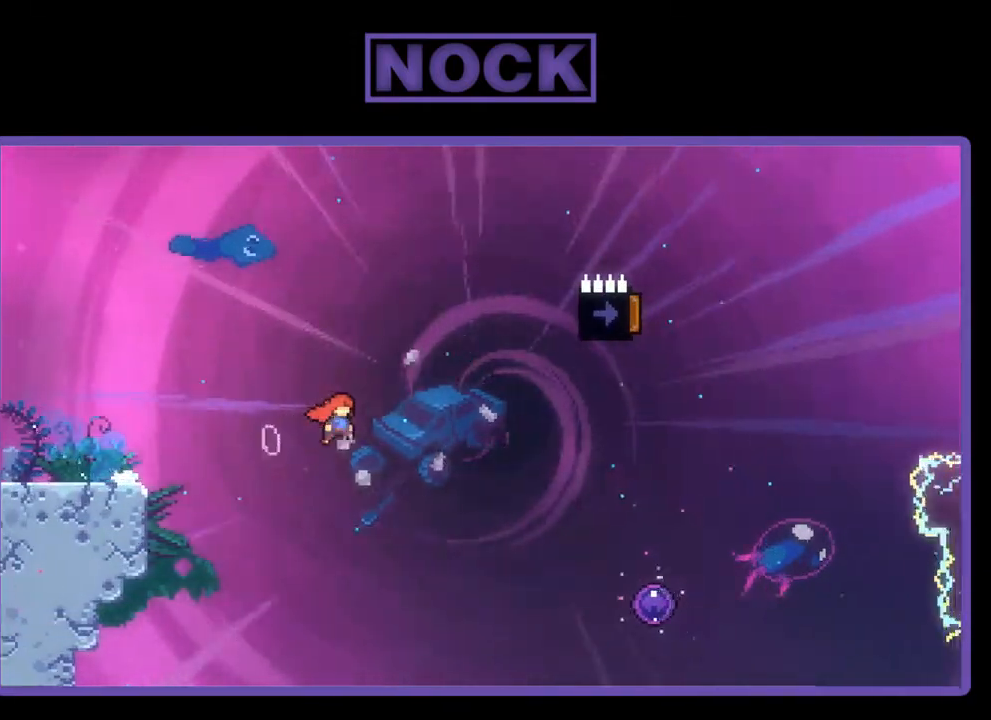
{"buttons": ["R2", "DPAD_RIGHT"], "left_stick": "center", "events": [[133, "DPAD_DOWN", "up"], [433, "CROSS", "up"]]}
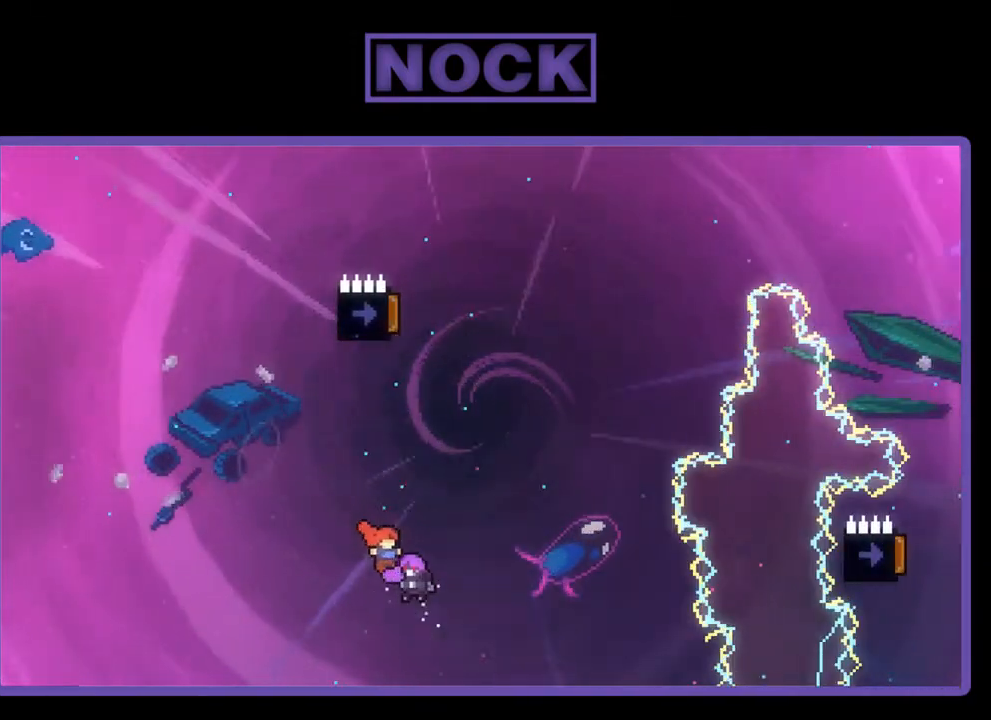
{"buttons": ["R2", "DPAD_UP"], "left_stick": "center", "events": [[67, "DPAD_RIGHT", "up"], [67, "DPAD_UP", "down"]]}
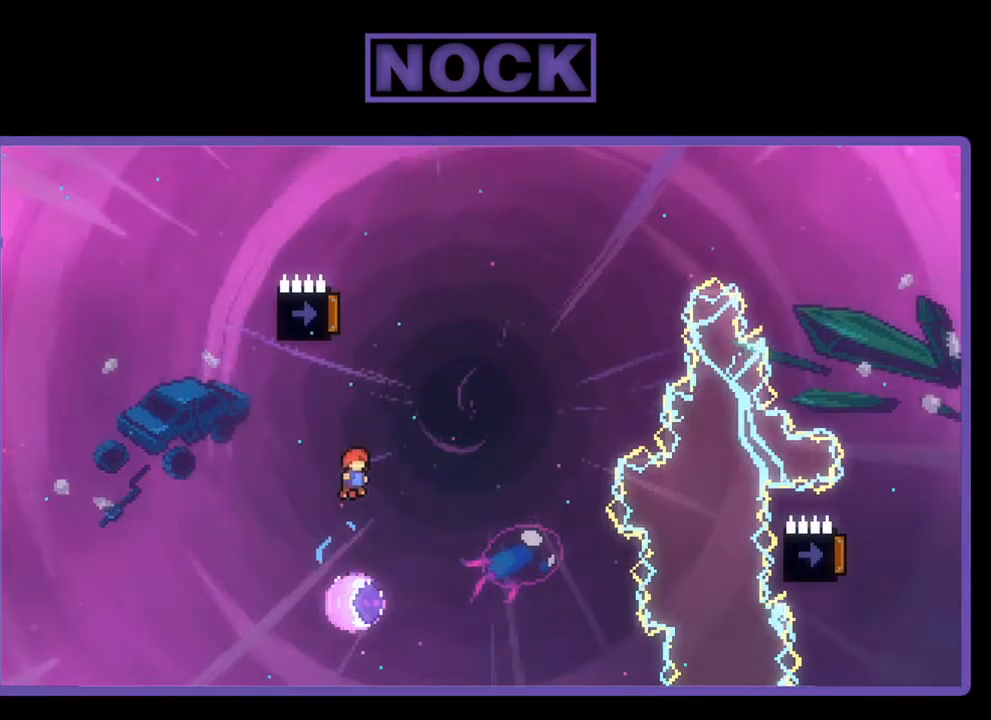
{"buttons": ["R2"], "left_stick": "center", "events": [[200, "DPAD_UP", "up"]]}
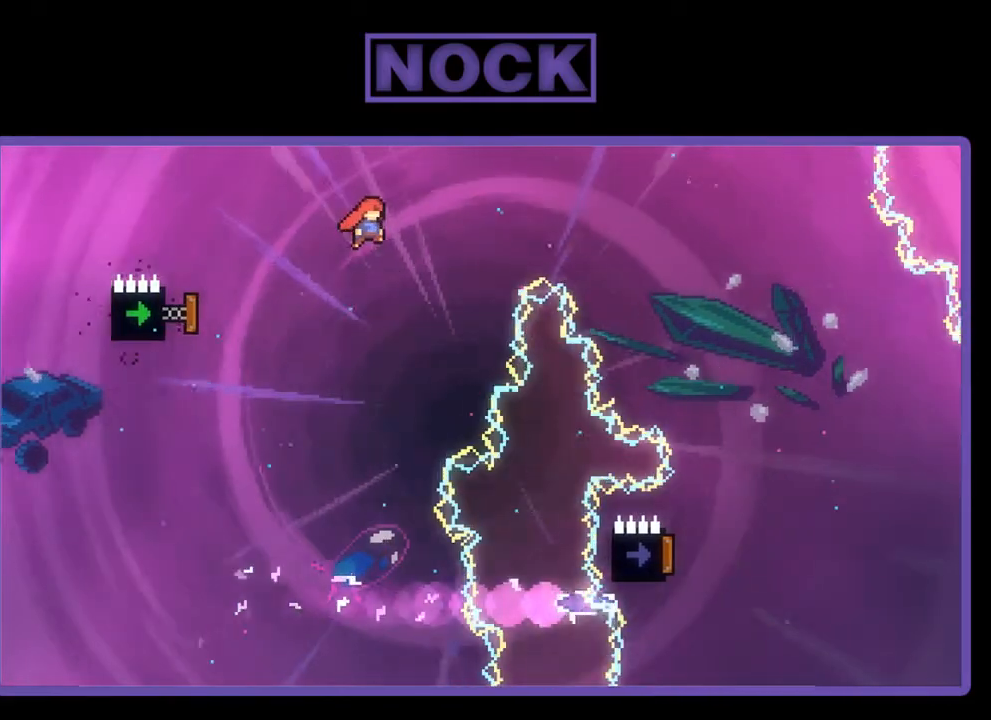
{"buttons": ["CIRCLE", "R2", "DPAD_LEFT"], "left_stick": "center", "events": [[267, "DPAD_LEFT", "down"], [400, "CIRCLE", "down"]]}
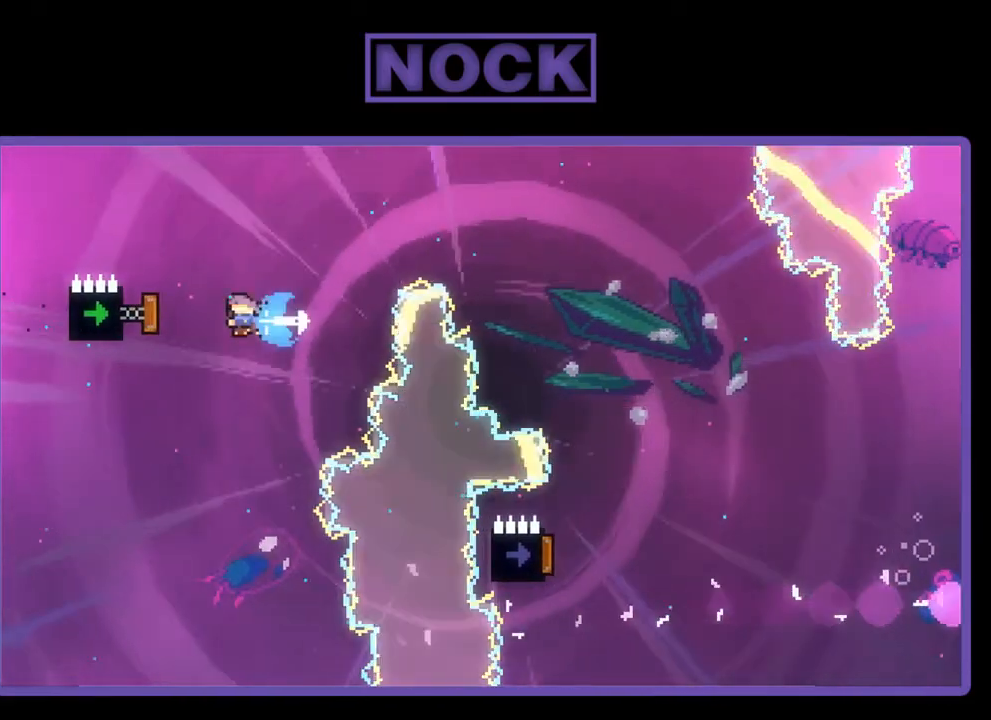
{"buttons": ["CIRCLE", "R2", "DPAD_UP", "DPAD_RIGHT"], "left_stick": "center", "events": [[100, "DPAD_LEFT", "up"], [200, "CIRCLE", "up"], [200, "DPAD_RIGHT", "down"], [200, "DPAD_UP", "down"], [500, "CIRCLE", "down"]]}
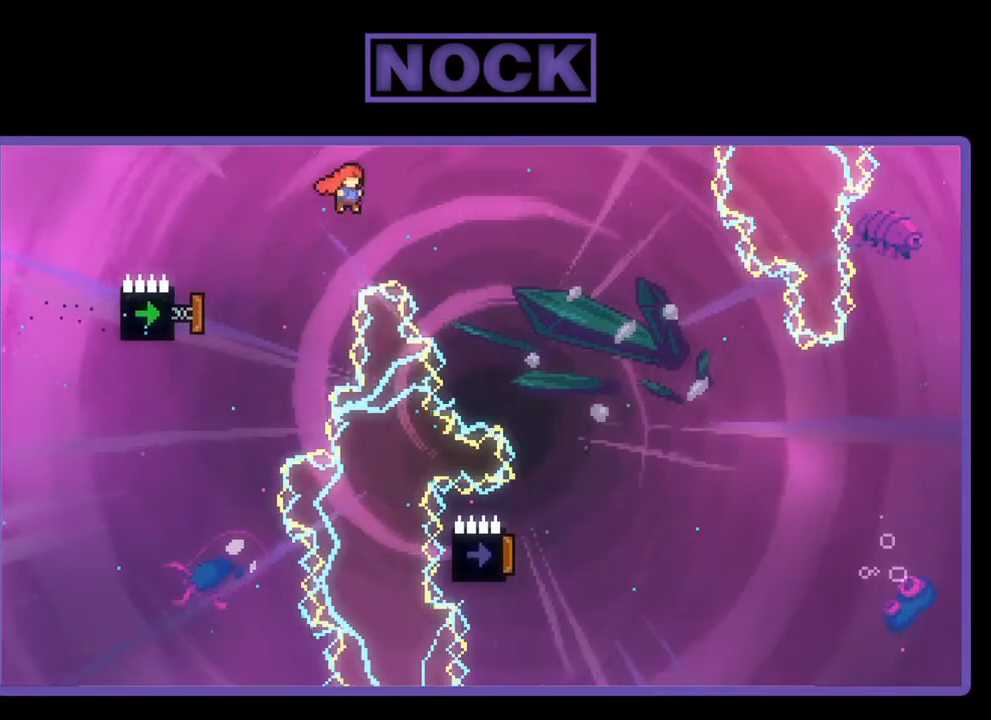
{"buttons": ["R2"], "left_stick": "center", "events": [[200, "CIRCLE", "up"], [367, "DPAD_UP", "up"], [500, "DPAD_RIGHT", "up"]]}
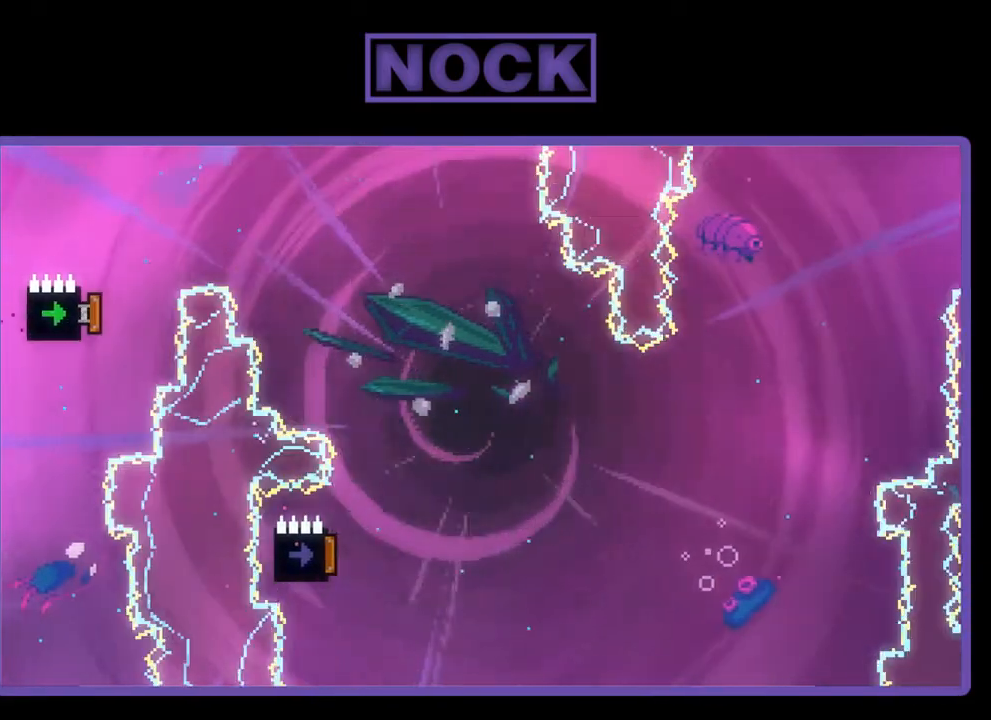
{"buttons": ["R2"], "left_stick": "center", "events": [[167, "DPAD_RIGHT", "down"], [367, "DPAD_RIGHT", "up"]]}
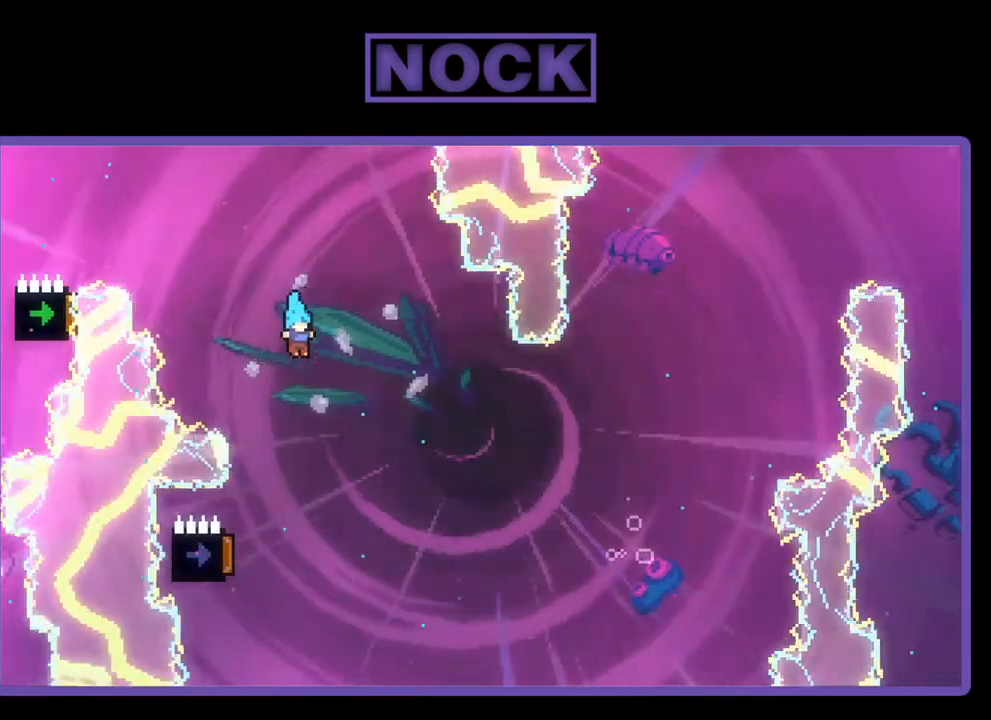
{"buttons": ["R2", "DPAD_LEFT"], "left_stick": "center", "events": [[267, "DPAD_LEFT", "down"]]}
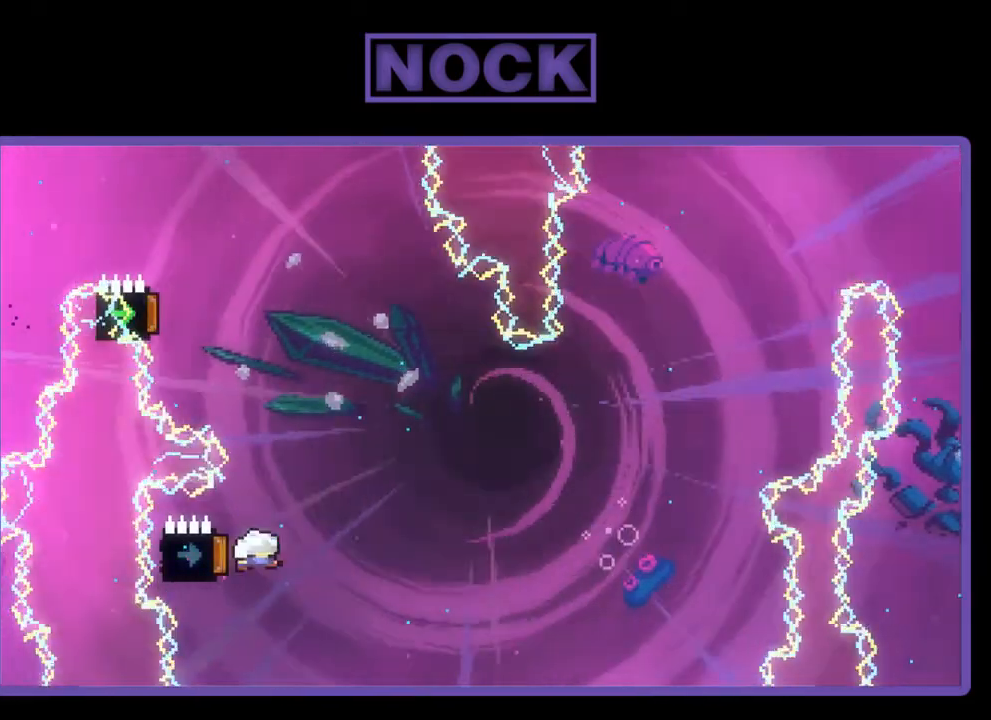
{"buttons": ["R2", "DPAD_LEFT"], "left_stick": "center", "events": [[200, "DPAD_LEFT", "up"], [400, "DPAD_LEFT", "down"]]}
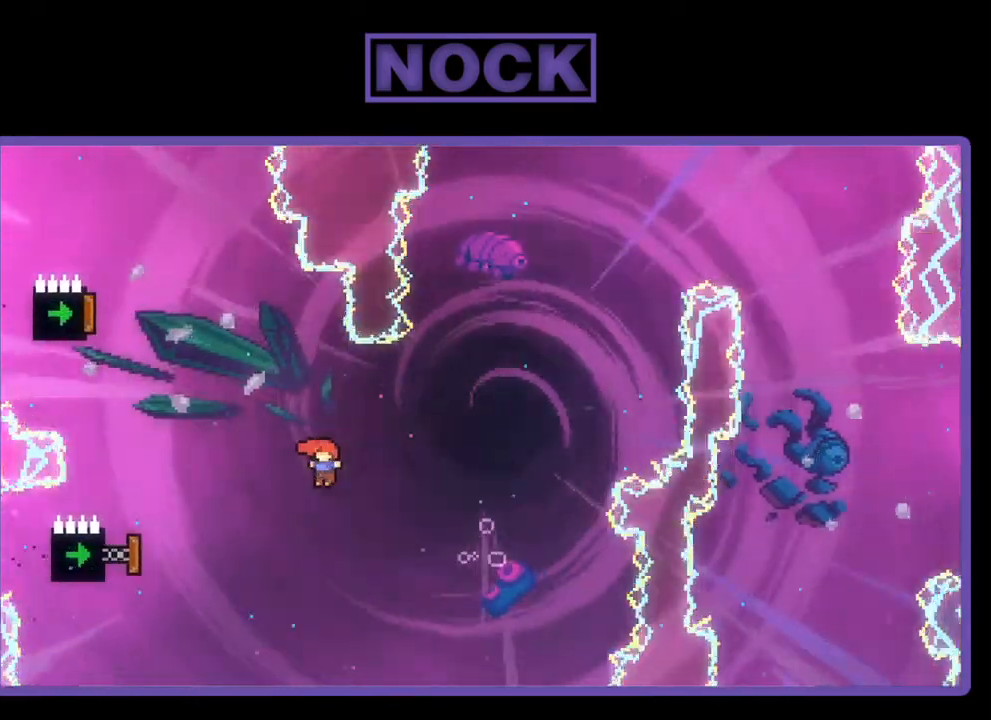
{"buttons": ["R2"], "left_stick": "center", "events": [[133, "CIRCLE", "down"], [433, "CIRCLE", "up"], [433, "DPAD_LEFT", "up"]]}
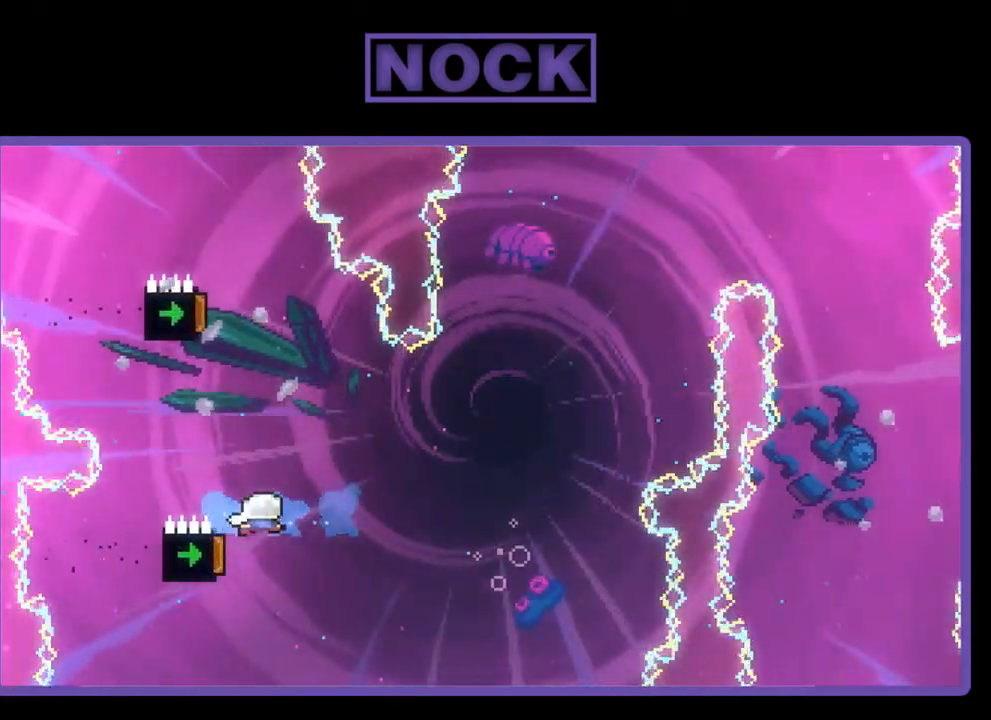
{"buttons": ["R2"], "left_stick": "center", "events": []}
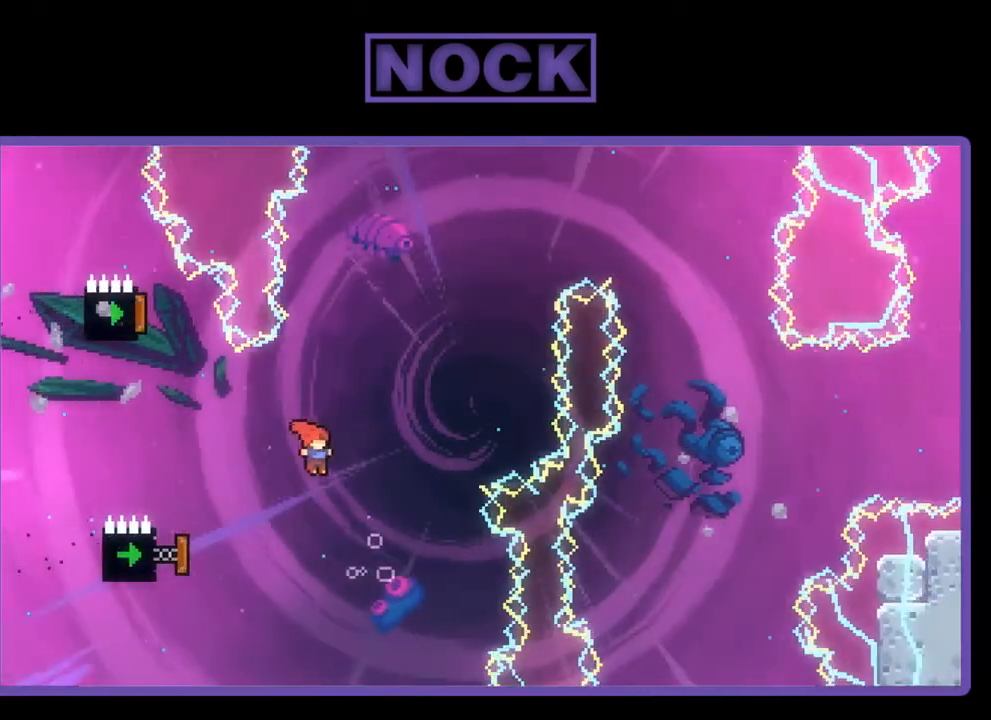
{"buttons": ["CIRCLE", "R2", "DPAD_UP"], "left_stick": "center", "events": [[67, "DPAD_LEFT", "down"], [200, "CIRCLE", "down"], [400, "DPAD_LEFT", "up"], [400, "DPAD_UP", "down"]]}
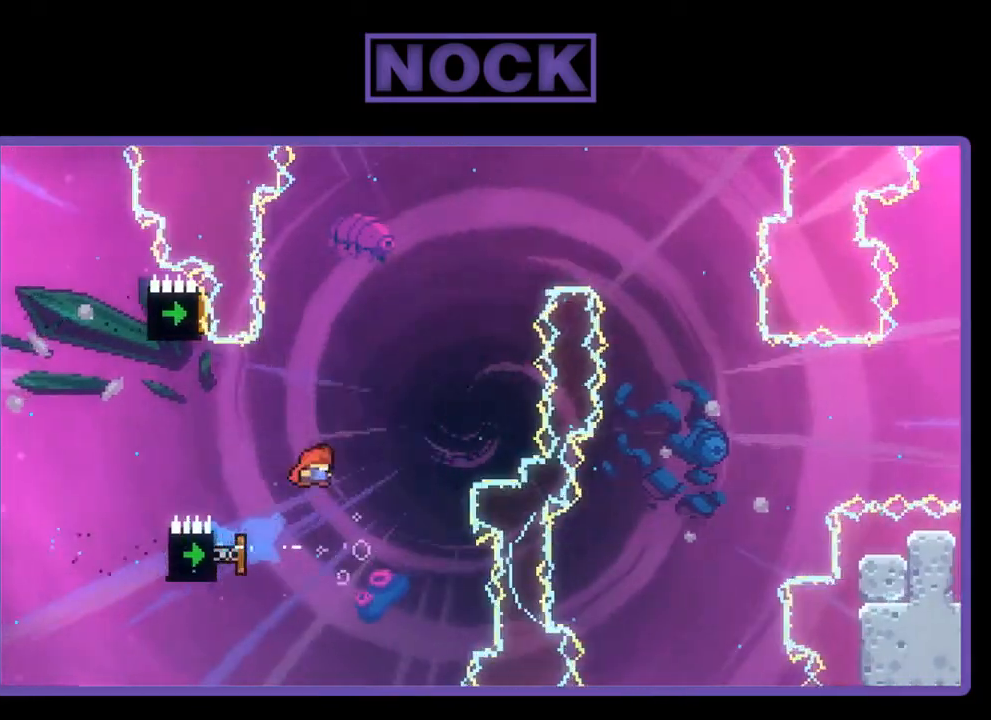
{"buttons": ["CIRCLE", "R2", "DPAD_UP", "DPAD_LEFT"], "left_stick": "center", "events": [[33, "CIRCLE", "up"], [300, "CIRCLE", "down"], [333, "DPAD_LEFT", "down"]]}